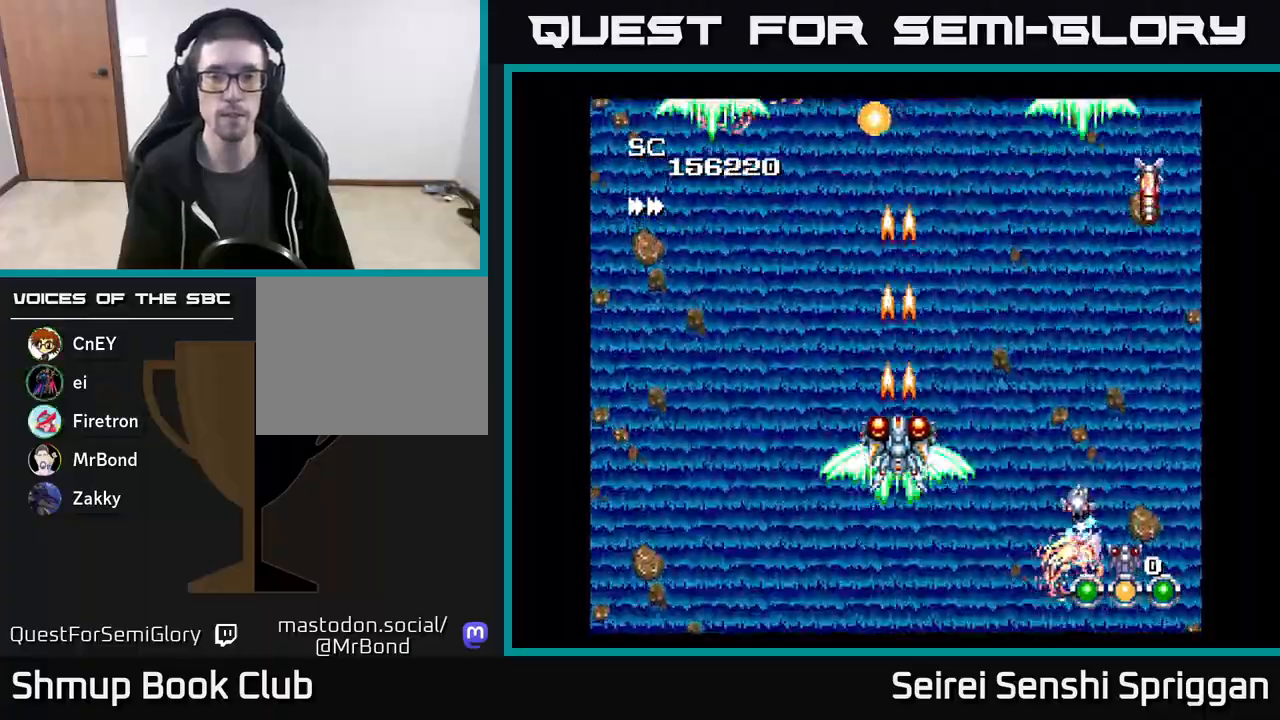
Gameplay with a controller (Xbox layout); each line is a JSON object with the inputs held at the frame after it. "events" lists button and stick changes between this image and that frame as [ms after this image, input, new state], when the widget could be followed in between. Not read: left_stick right_stick.
{"buttons": ["X"], "events": []}
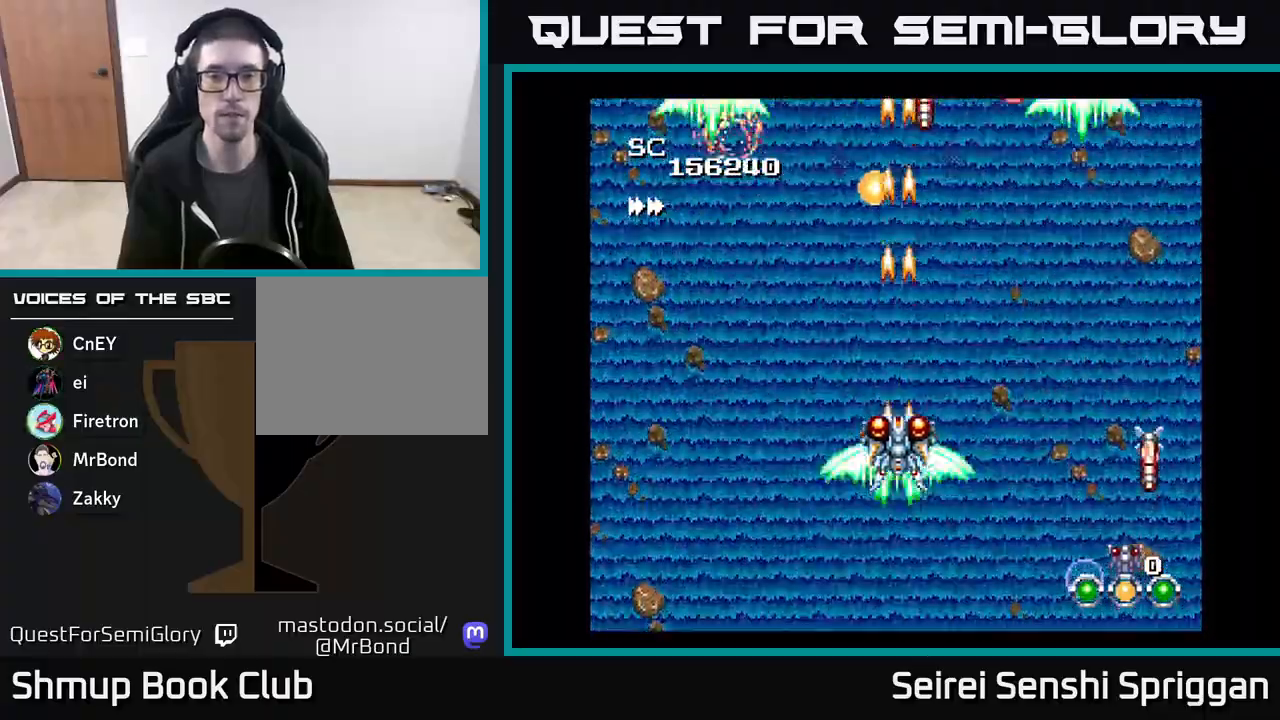
{"buttons": ["X", "DPAD_RIGHT"], "events": [[183, "DPAD_DOWN", "down"], [200, "DPAD_RIGHT", "down"], [267, "DPAD_RIGHT", "up"], [367, "DPAD_DOWN", "up"], [383, "DPAD_LEFT", "down"], [450, "DPAD_LEFT", "up"], [483, "DPAD_RIGHT", "down"]]}
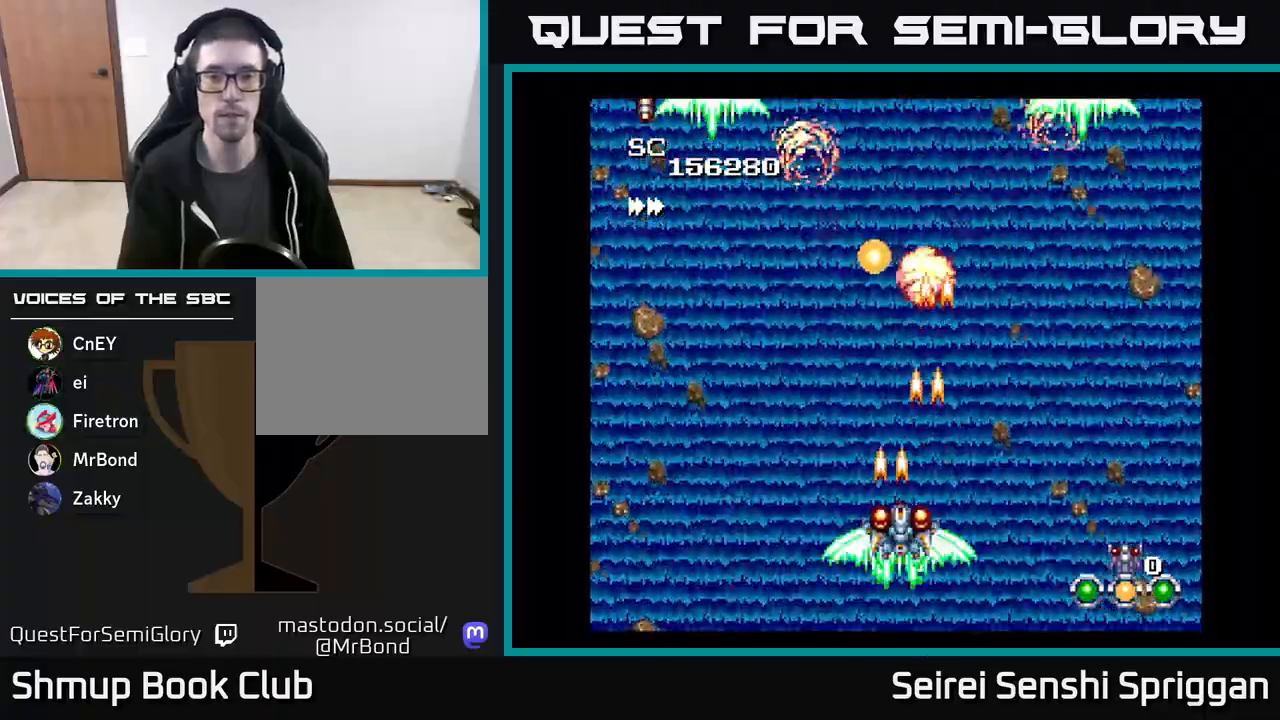
{"buttons": ["X", "DPAD_UP"], "events": [[67, "DPAD_RIGHT", "up"], [100, "DPAD_LEFT", "down"], [467, "DPAD_UP", "down"], [483, "DPAD_LEFT", "up"]]}
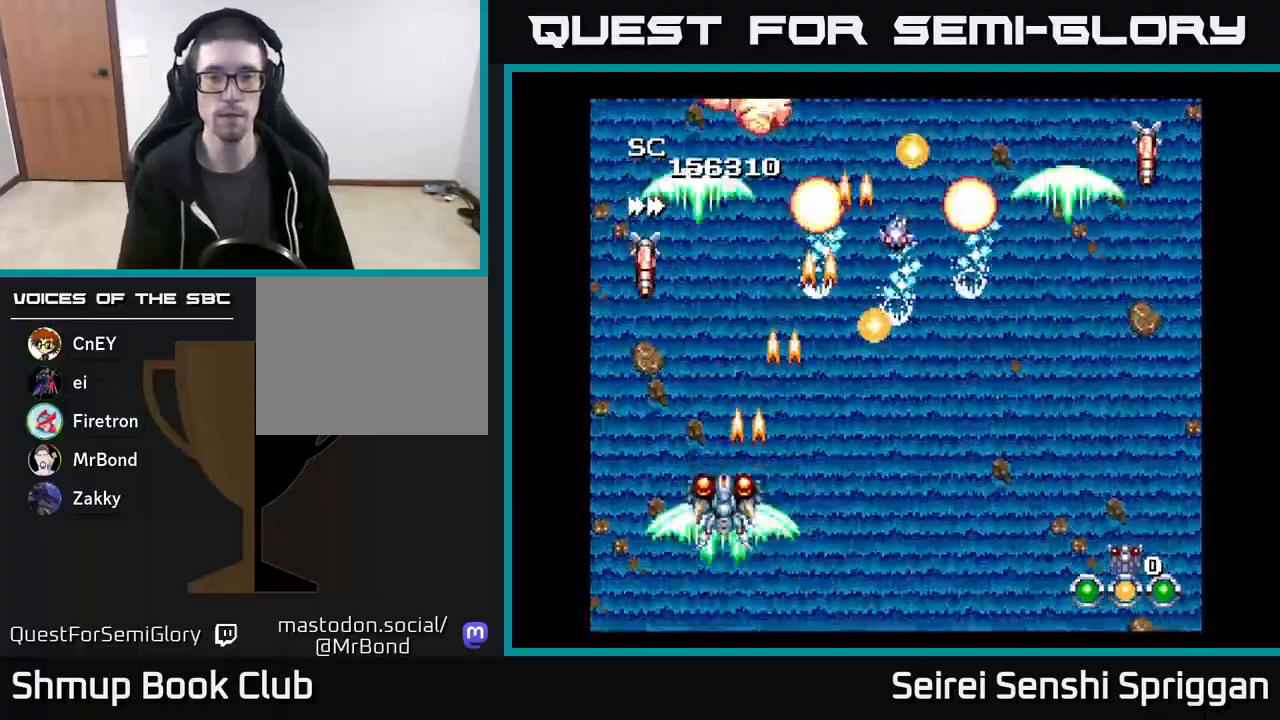
{"buttons": ["X", "DPAD_RIGHT"], "events": [[67, "DPAD_RIGHT", "down"], [100, "DPAD_UP", "up"], [133, "DPAD_RIGHT", "up"], [250, "DPAD_DOWN", "down"], [267, "DPAD_RIGHT", "down"], [467, "DPAD_DOWN", "up"]]}
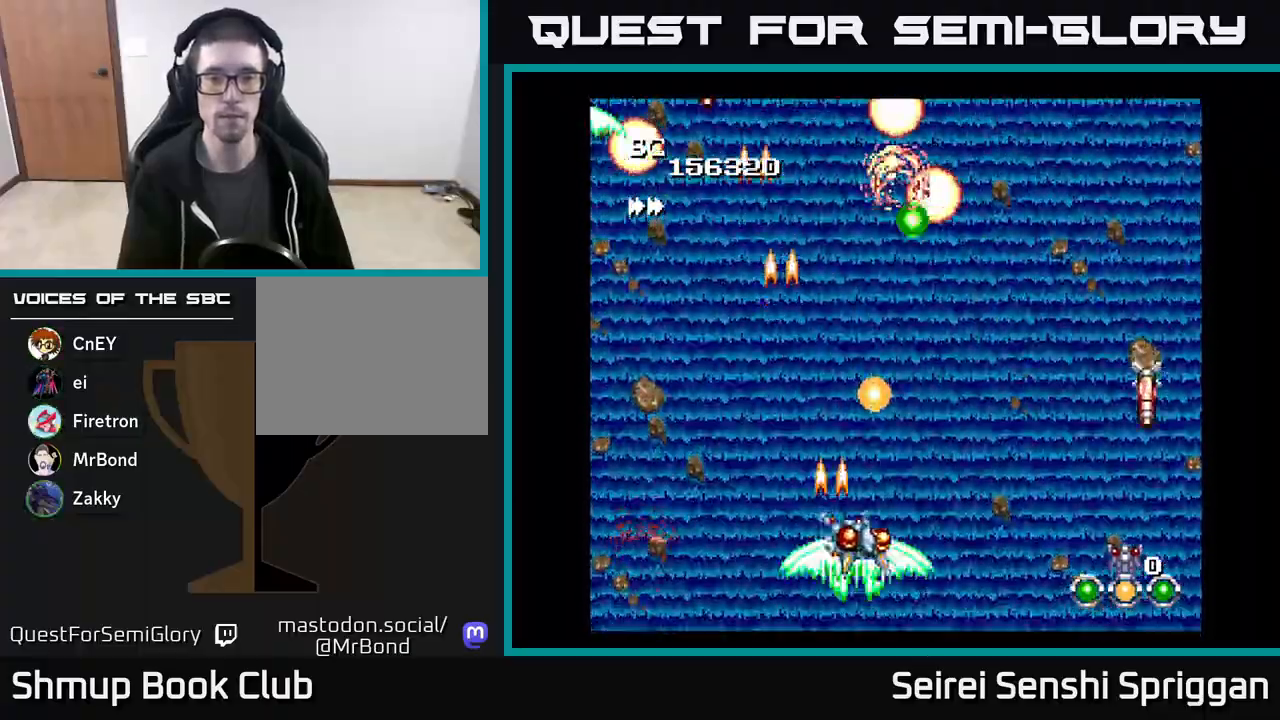
{"buttons": ["A", "X", "DPAD_UP"], "events": [[217, "DPAD_RIGHT", "up"], [233, "DPAD_UP", "down"], [300, "DPAD_LEFT", "down"], [400, "DPAD_LEFT", "up"], [450, "A", "down"]]}
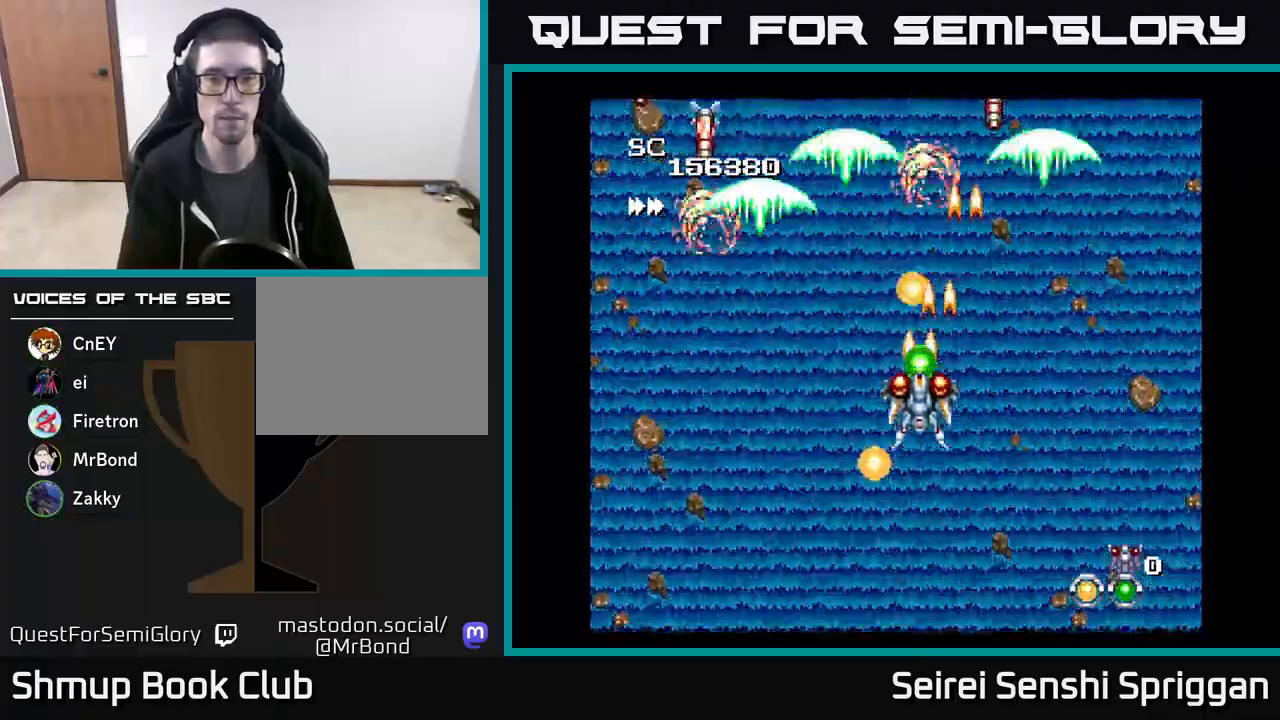
{"buttons": ["X", "DPAD_UP"], "events": [[33, "A", "up"], [33, "DPAD_UP", "up"], [50, "DPAD_DOWN", "down"], [217, "DPAD_LEFT", "down"], [283, "DPAD_DOWN", "up"], [350, "DPAD_LEFT", "up"], [383, "DPAD_RIGHT", "down"], [383, "DPAD_UP", "down"], [417, "DPAD_RIGHT", "up"]]}
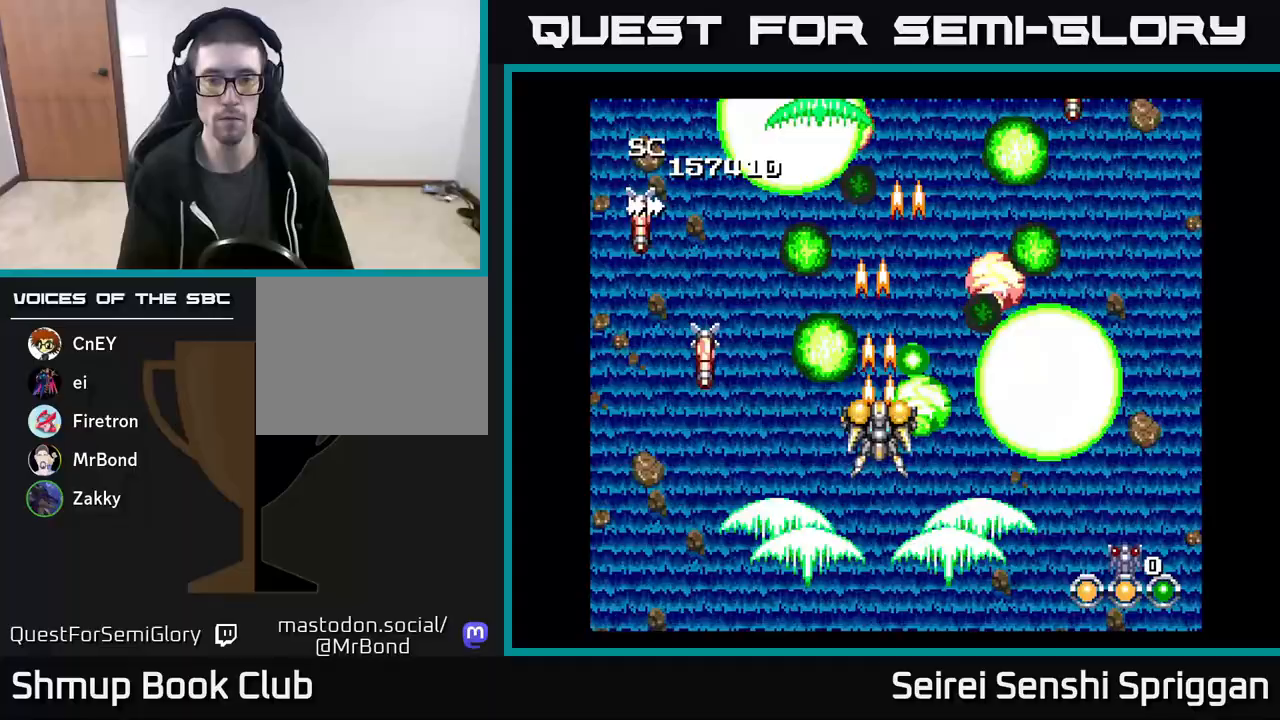
{"buttons": ["X", "DPAD_DOWN"], "events": [[33, "DPAD_RIGHT", "down"], [100, "DPAD_RIGHT", "up"], [167, "DPAD_LEFT", "down"], [217, "DPAD_UP", "up"], [283, "DPAD_DOWN", "down"], [350, "DPAD_LEFT", "up"]]}
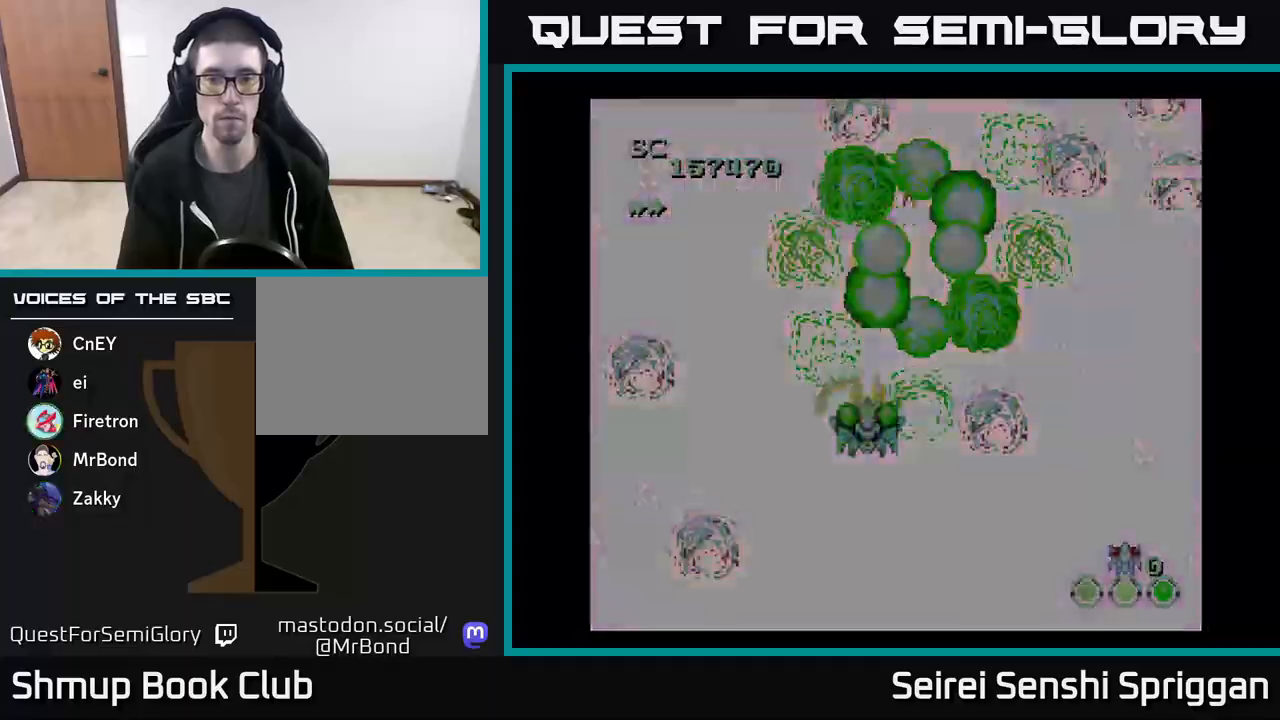
{"buttons": ["X", "DPAD_DOWN"], "events": [[83, "DPAD_DOWN", "up"], [100, "DPAD_RIGHT", "down"], [483, "DPAD_DOWN", "down"], [500, "DPAD_RIGHT", "up"]]}
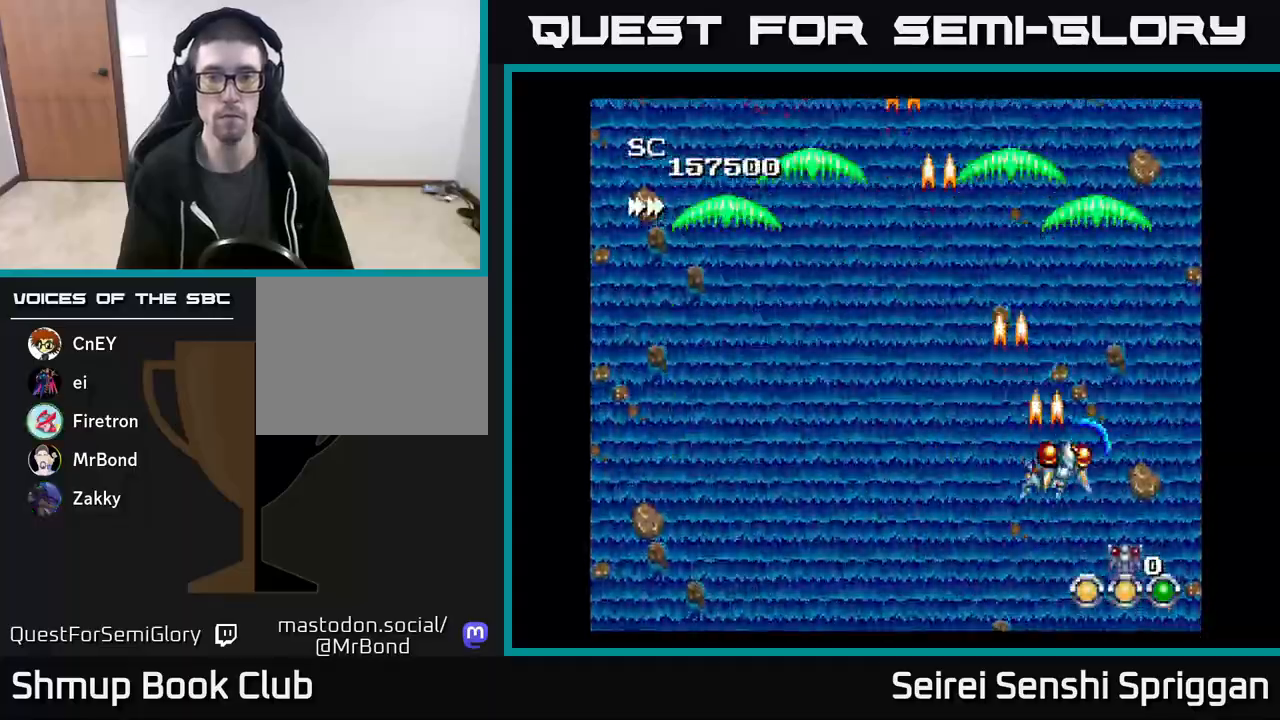
{"buttons": ["X", "DPAD_LEFT"], "events": [[67, "DPAD_LEFT", "down"], [100, "DPAD_DOWN", "up"]]}
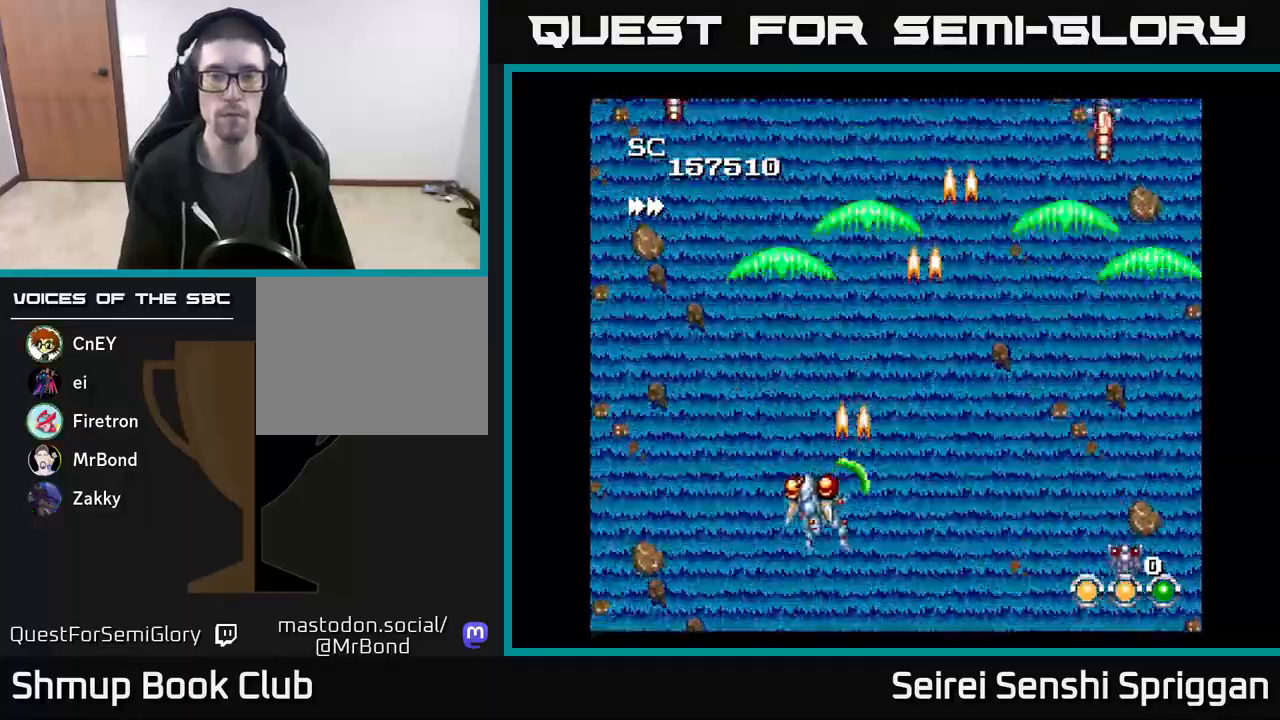
{"buttons": ["X", "DPAD_RIGHT"], "events": [[67, "DPAD_LEFT", "up"], [100, "DPAD_RIGHT", "down"]]}
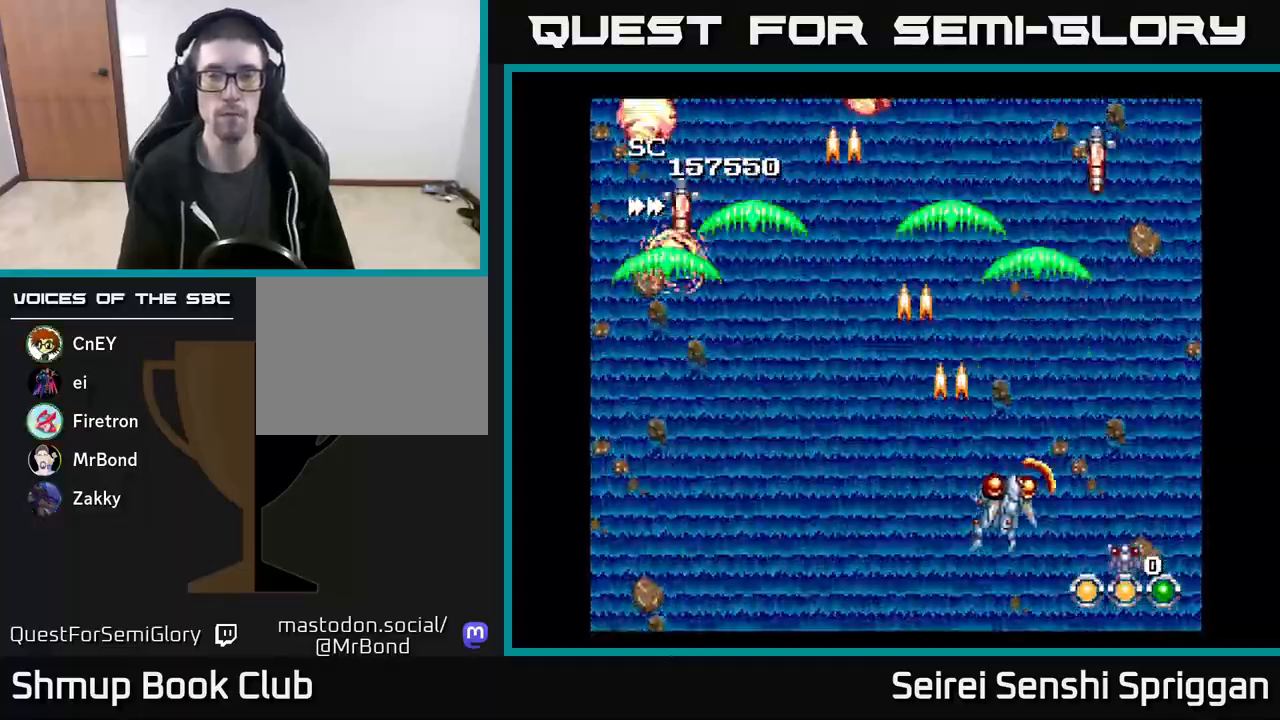
{"buttons": ["X", "DPAD_RIGHT"], "events": [[33, "DPAD_RIGHT", "up"], [67, "DPAD_LEFT", "down"], [467, "DPAD_LEFT", "up"], [500, "DPAD_RIGHT", "down"]]}
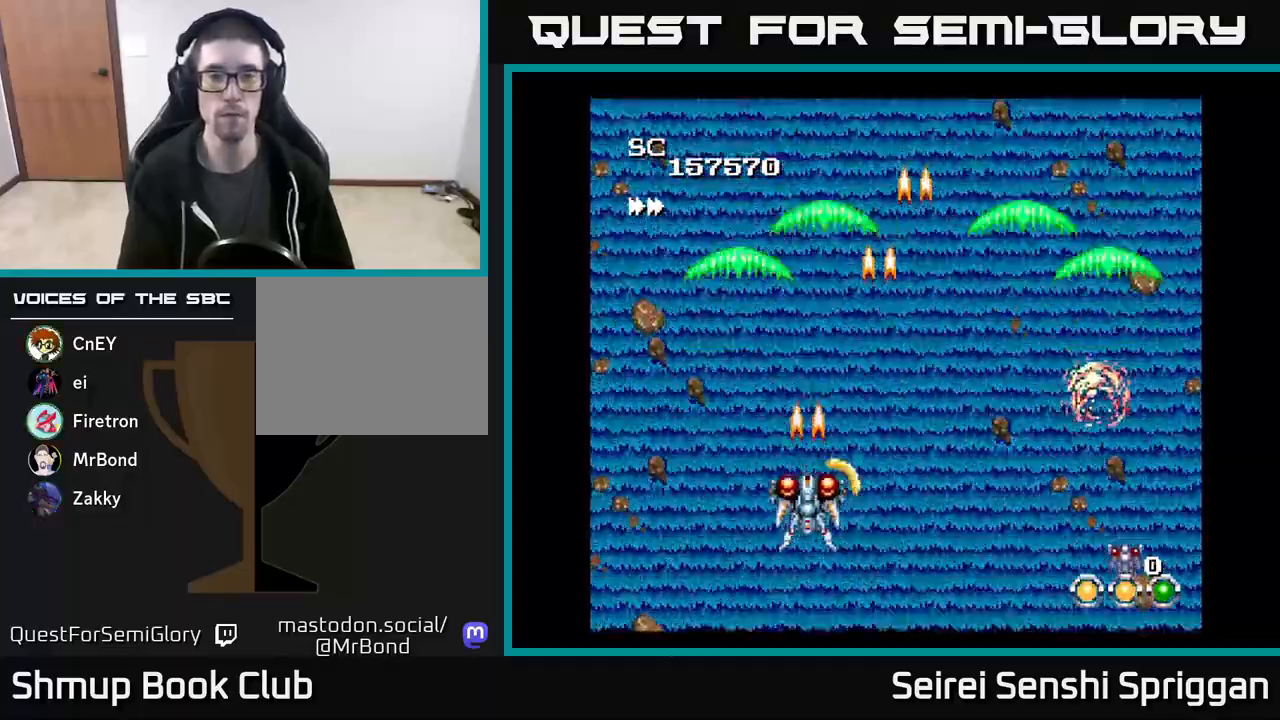
{"buttons": ["X", "DPAD_LEFT"], "events": [[450, "DPAD_RIGHT", "up"], [483, "DPAD_LEFT", "down"]]}
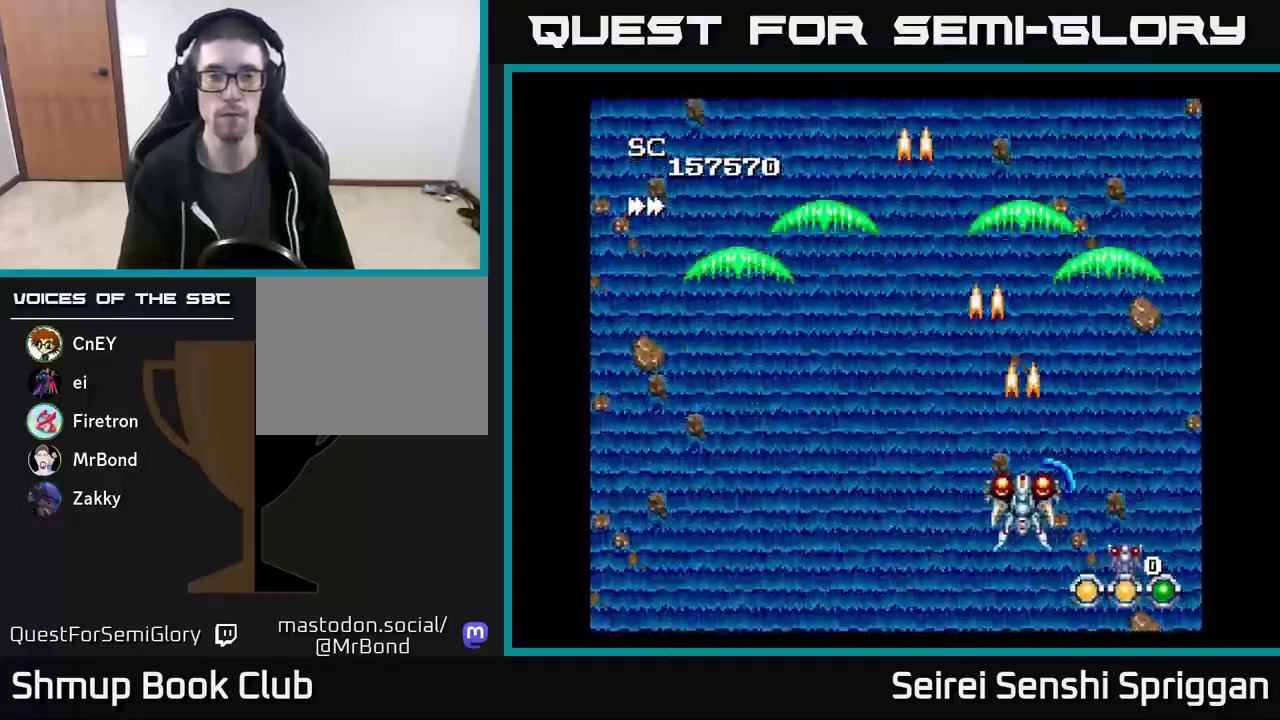
{"buttons": ["X", "DPAD_RIGHT"], "events": [[333, "DPAD_UP", "down"], [350, "DPAD_LEFT", "up"], [483, "DPAD_RIGHT", "down"], [483, "DPAD_UP", "up"]]}
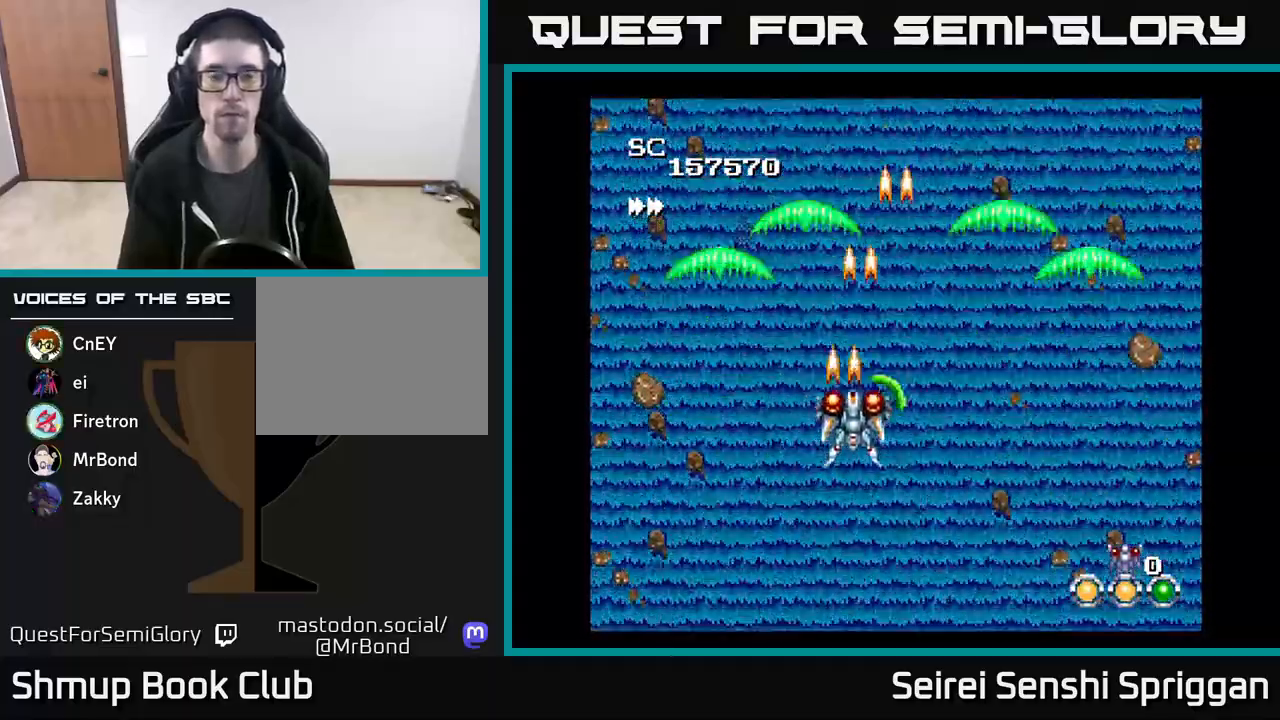
{"buttons": ["X", "DPAD_LEFT"], "events": [[100, "DPAD_DOWN", "down"], [233, "DPAD_DOWN", "up"], [367, "DPAD_RIGHT", "up"], [417, "DPAD_LEFT", "down"]]}
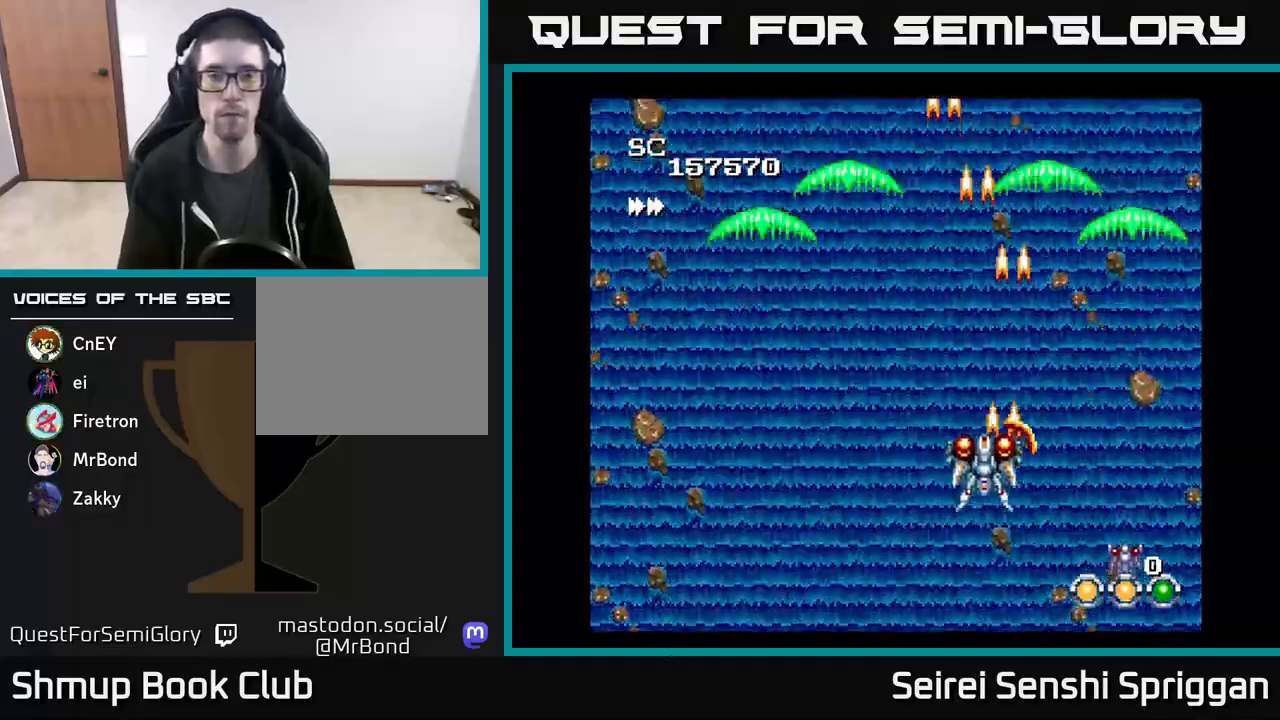
{"buttons": ["X", "DPAD_RIGHT"], "events": [[267, "DPAD_LEFT", "up"], [333, "DPAD_RIGHT", "down"]]}
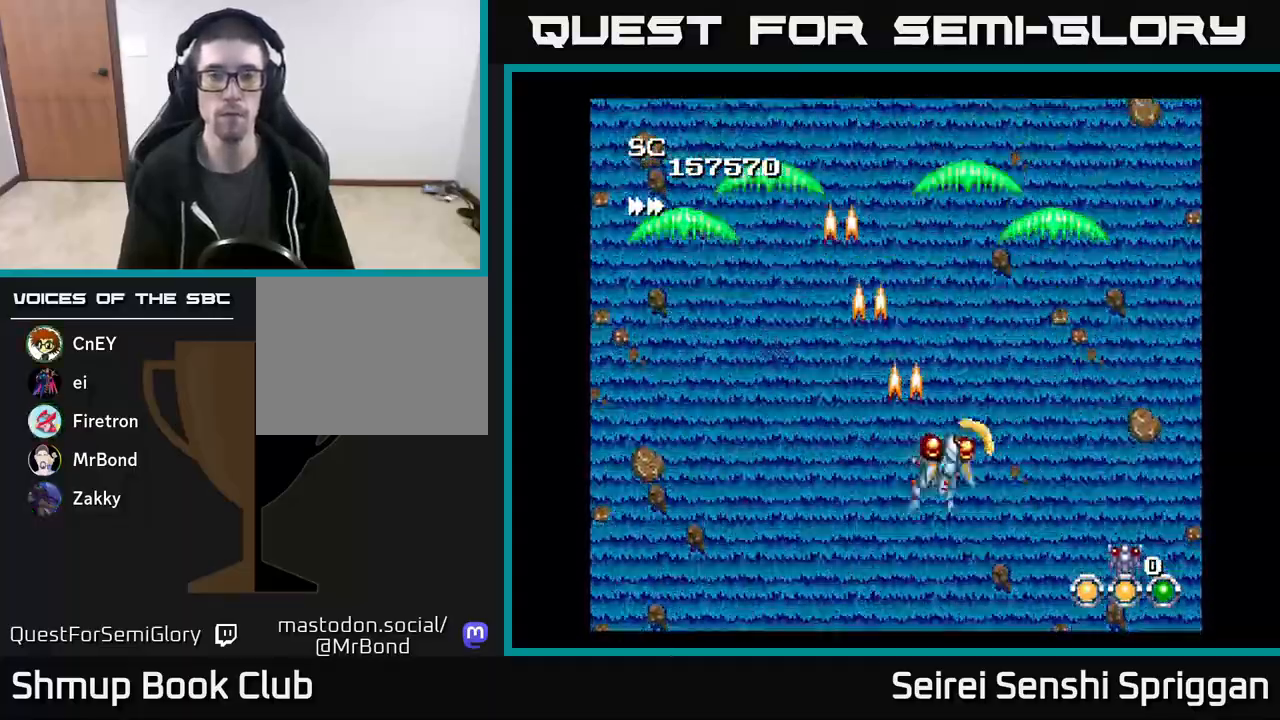
{"buttons": ["X"], "events": [[17, "DPAD_RIGHT", "up"]]}
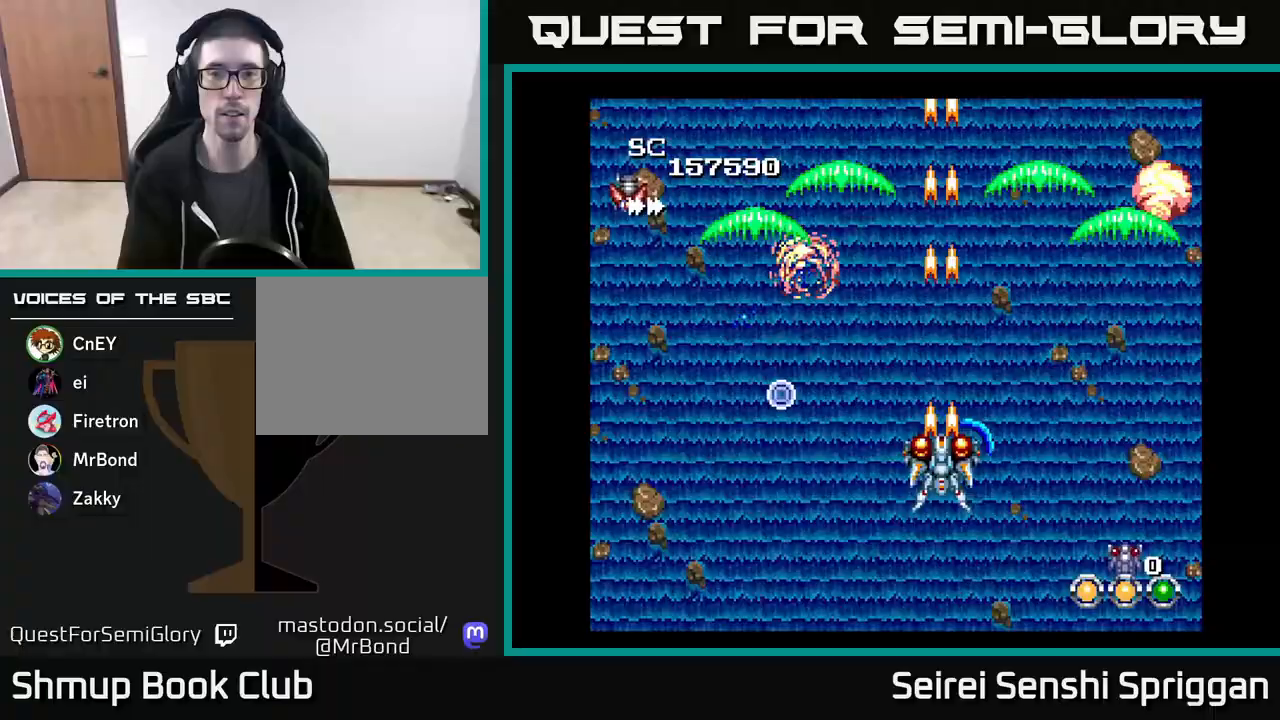
{"buttons": ["X", "DPAD_DOWN"], "events": [[133, "DPAD_LEFT", "down"], [317, "DPAD_DOWN", "down"], [350, "DPAD_LEFT", "up"], [450, "DPAD_RIGHT", "down"], [500, "DPAD_RIGHT", "up"]]}
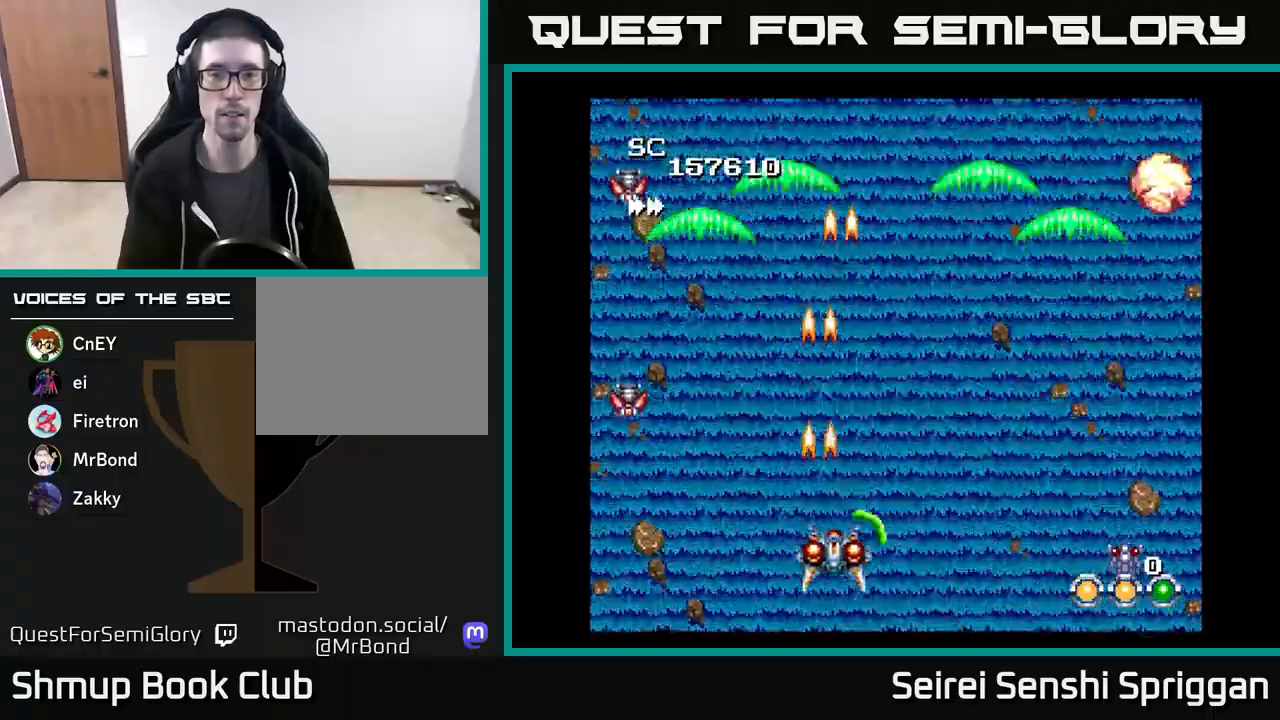
{"buttons": ["X"], "events": [[17, "DPAD_DOWN", "up"], [83, "DPAD_LEFT", "down"], [233, "DPAD_LEFT", "up"], [300, "DPAD_RIGHT", "down"], [417, "DPAD_RIGHT", "up"]]}
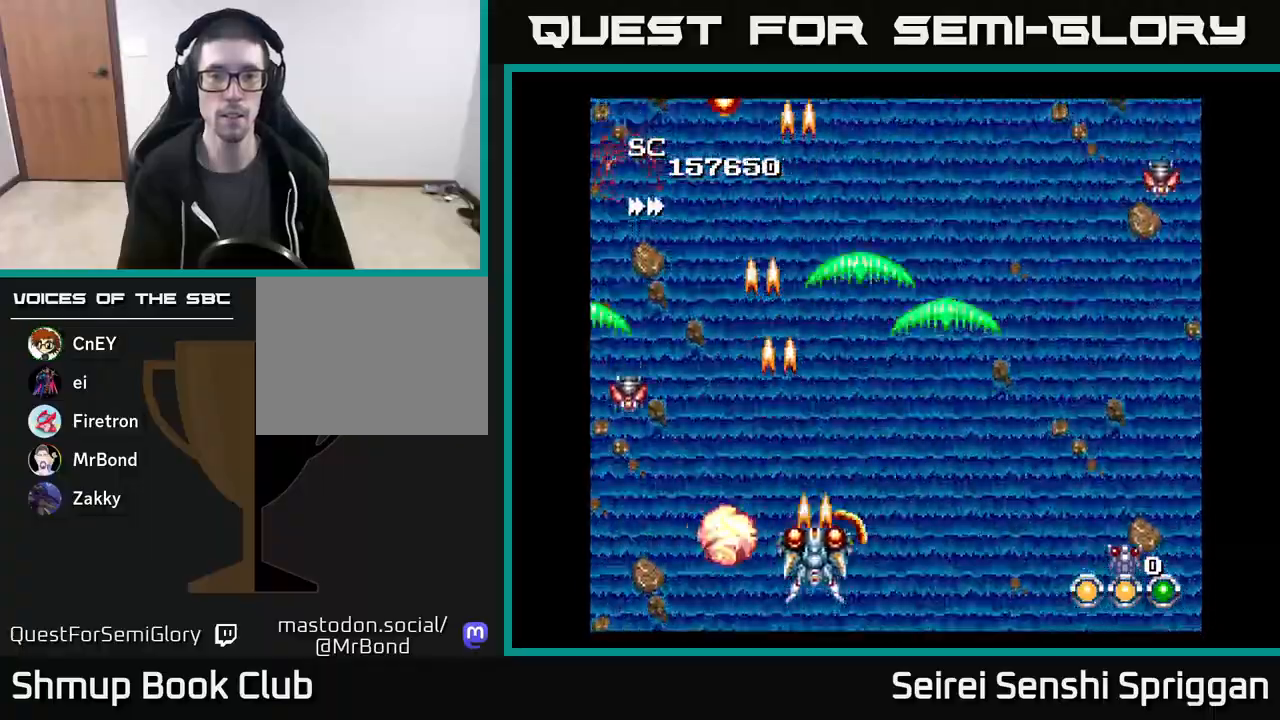
{"buttons": ["X"], "events": []}
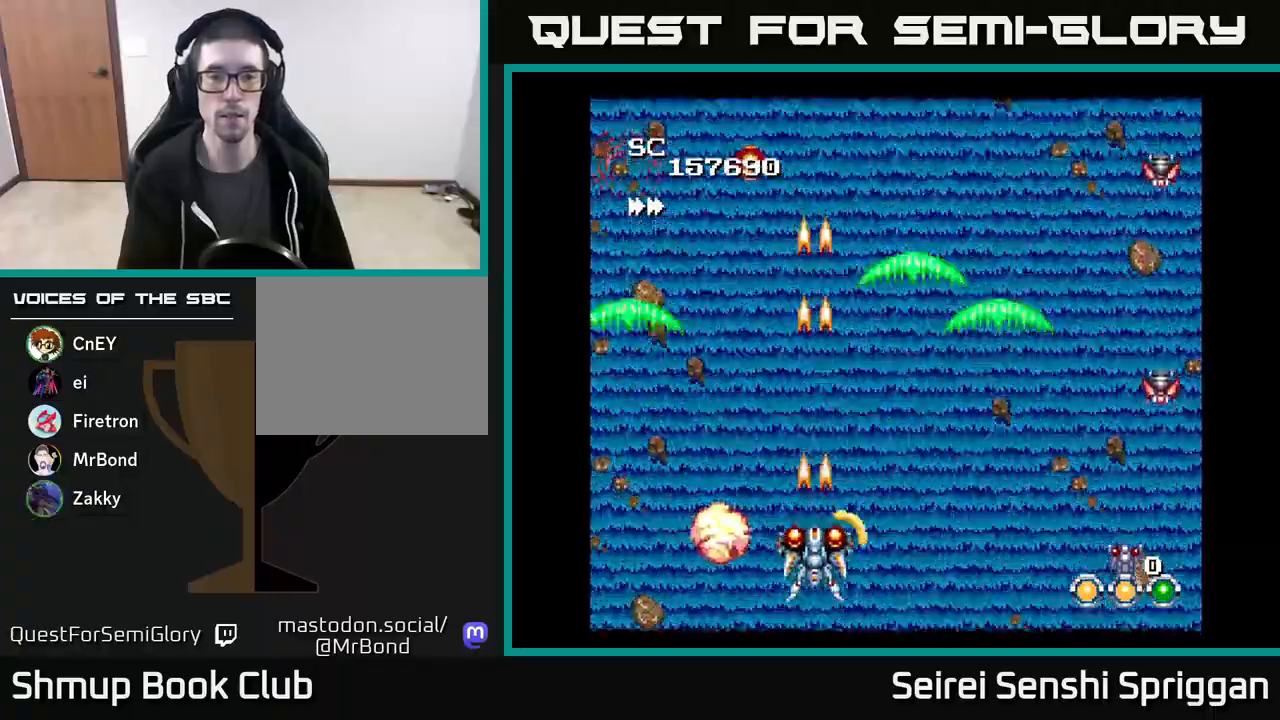
{"buttons": ["X", "DPAD_RIGHT"], "events": [[83, "DPAD_RIGHT", "down"], [217, "DPAD_RIGHT", "up"], [233, "DPAD_UP", "down"], [300, "DPAD_LEFT", "down"], [333, "DPAD_UP", "up"], [383, "DPAD_LEFT", "up"], [417, "DPAD_DOWN", "down"], [417, "DPAD_RIGHT", "down"], [433, "DPAD_DOWN", "up"]]}
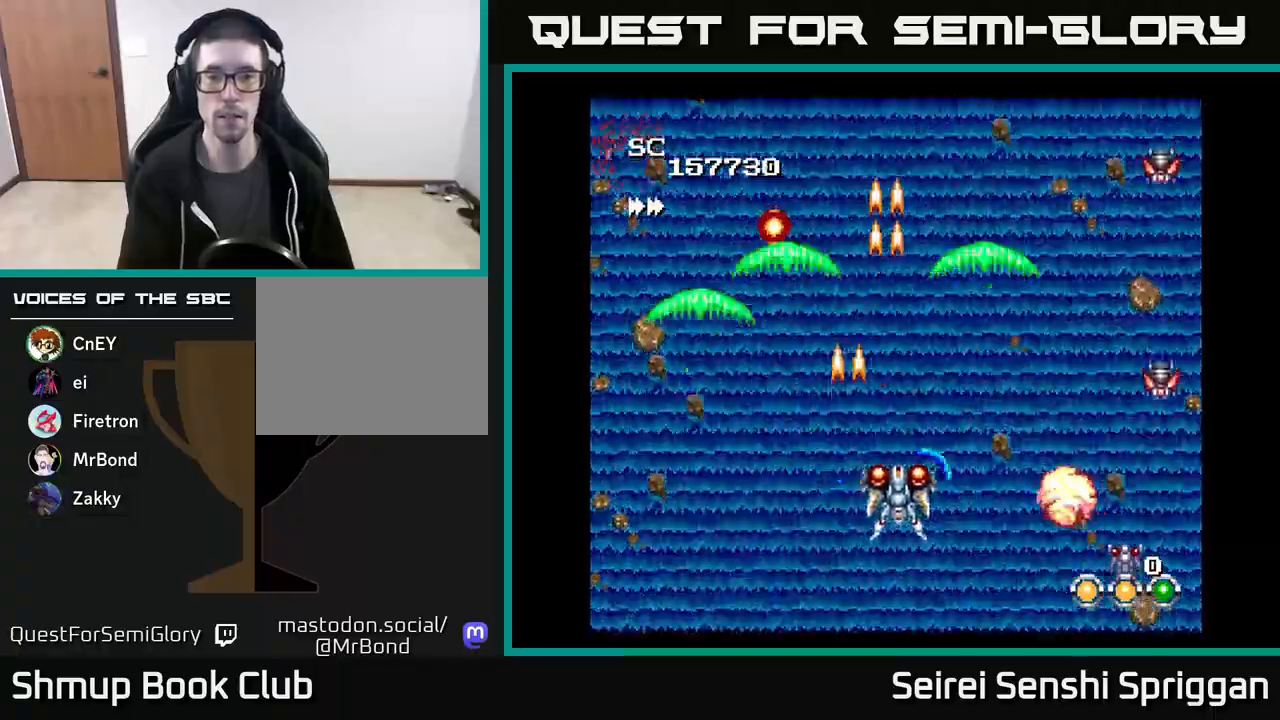
{"buttons": ["X", "DPAD_RIGHT"], "events": [[50, "DPAD_DOWN", "down"], [67, "DPAD_RIGHT", "up"], [133, "DPAD_LEFT", "down"], [167, "DPAD_DOWN", "up"], [300, "DPAD_LEFT", "up"], [333, "DPAD_RIGHT", "down"]]}
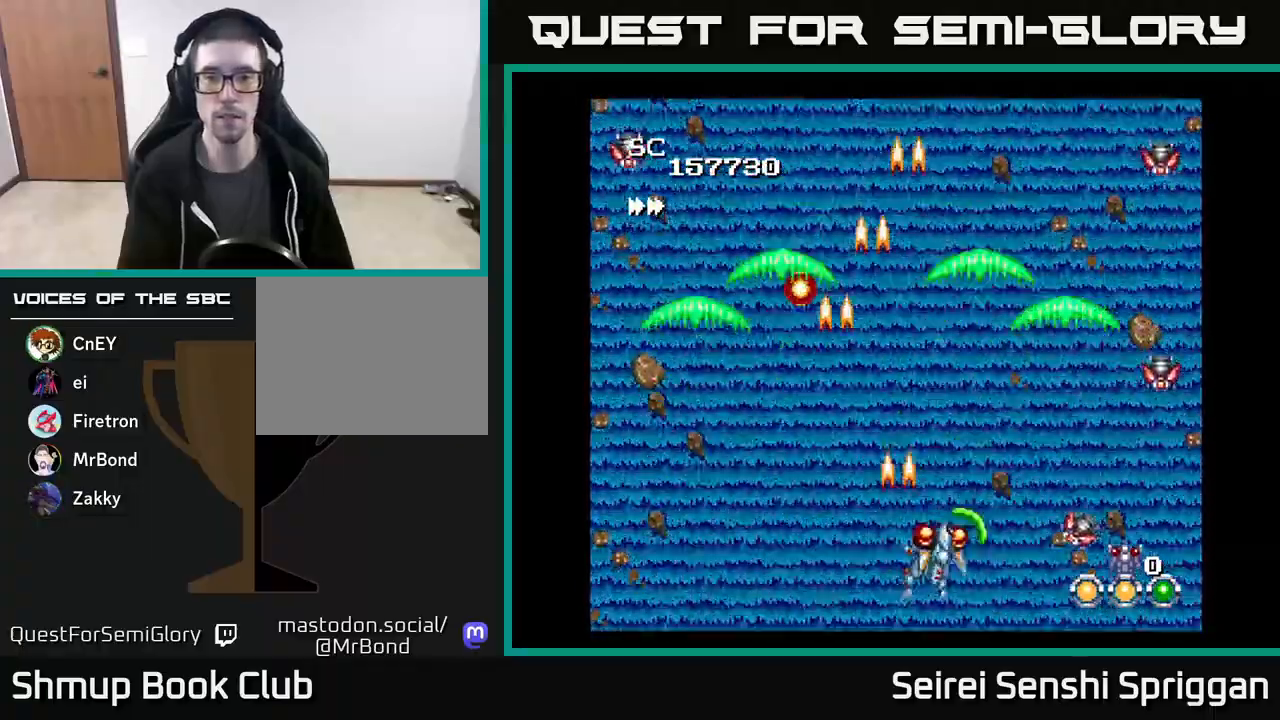
{"buttons": ["X", "DPAD_RIGHT"], "events": [[67, "DPAD_RIGHT", "up"], [83, "DPAD_UP", "down"], [100, "DPAD_LEFT", "down"], [167, "DPAD_UP", "up"], [217, "DPAD_UP", "down"], [267, "DPAD_LEFT", "up"], [317, "DPAD_RIGHT", "down"], [333, "DPAD_UP", "up"]]}
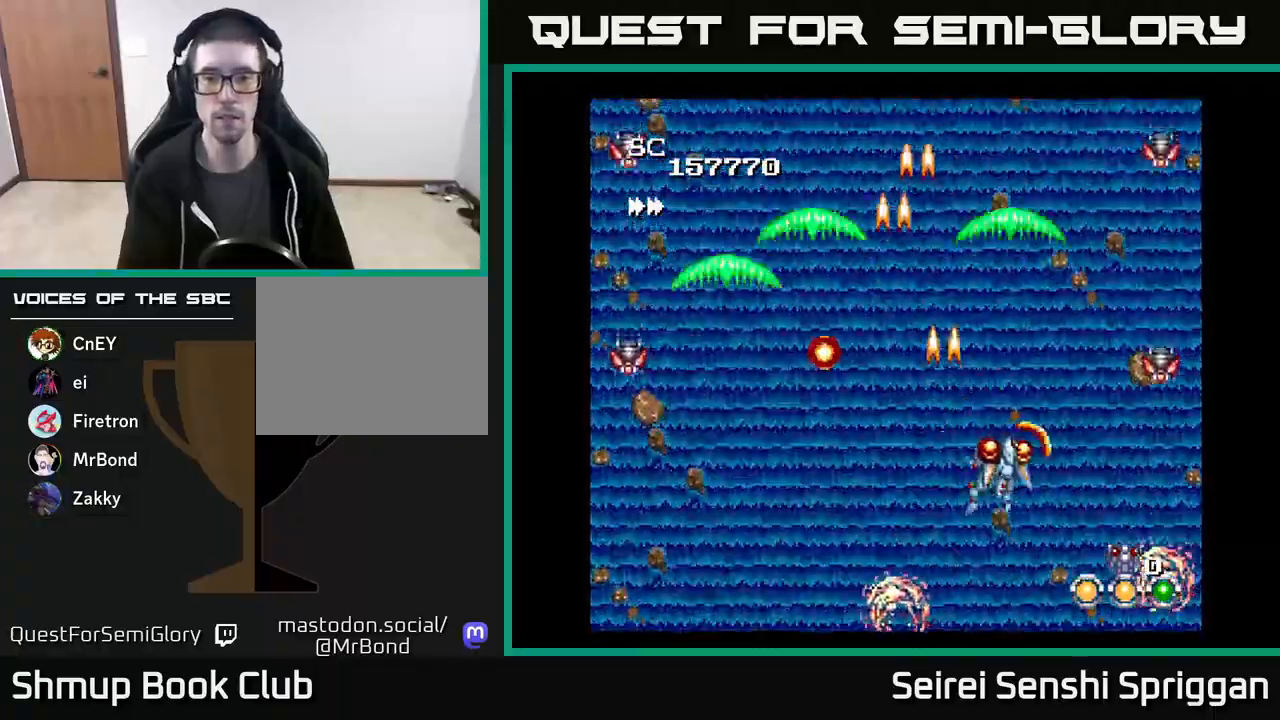
{"buttons": ["X", "DPAD_LEFT"], "events": [[100, "DPAD_RIGHT", "up"], [283, "DPAD_DOWN", "down"], [283, "DPAD_LEFT", "down"], [467, "DPAD_DOWN", "up"]]}
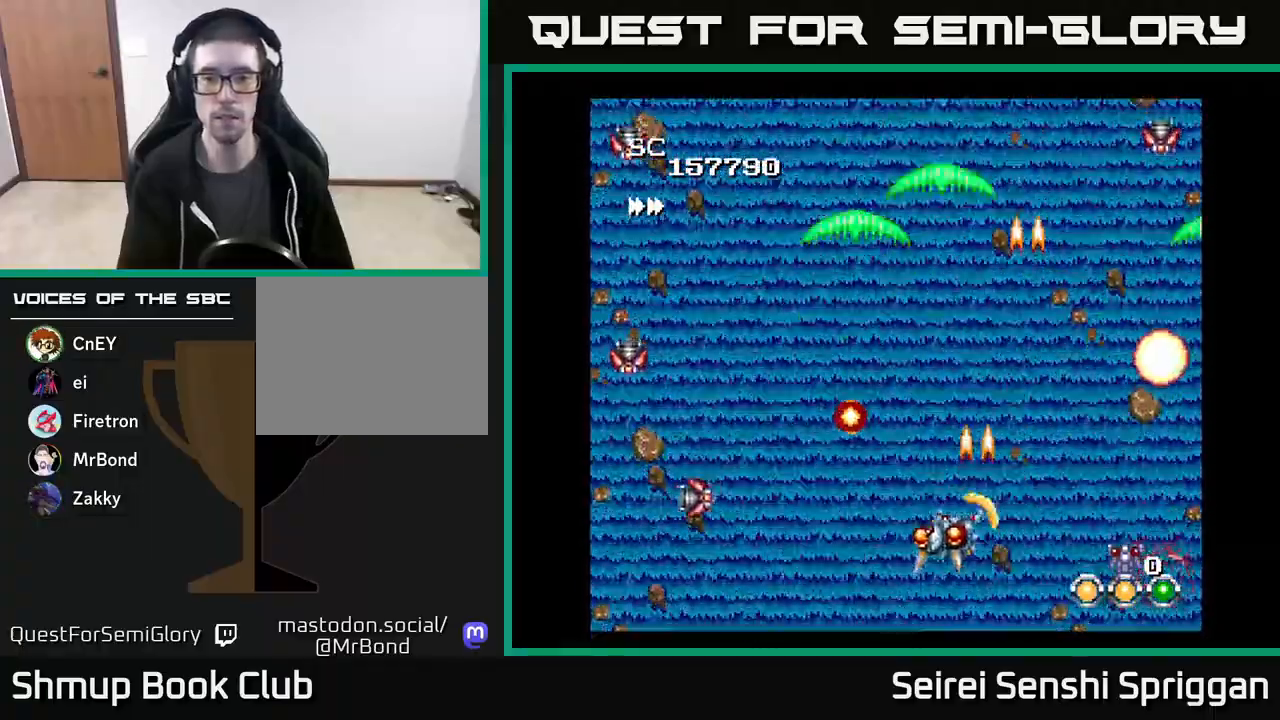
{"buttons": ["X", "DPAD_DOWN", "DPAD_LEFT"], "events": [[167, "DPAD_DOWN", "down"], [200, "DPAD_LEFT", "up"], [250, "DPAD_DOWN", "up"], [350, "DPAD_LEFT", "down"], [450, "DPAD_DOWN", "down"]]}
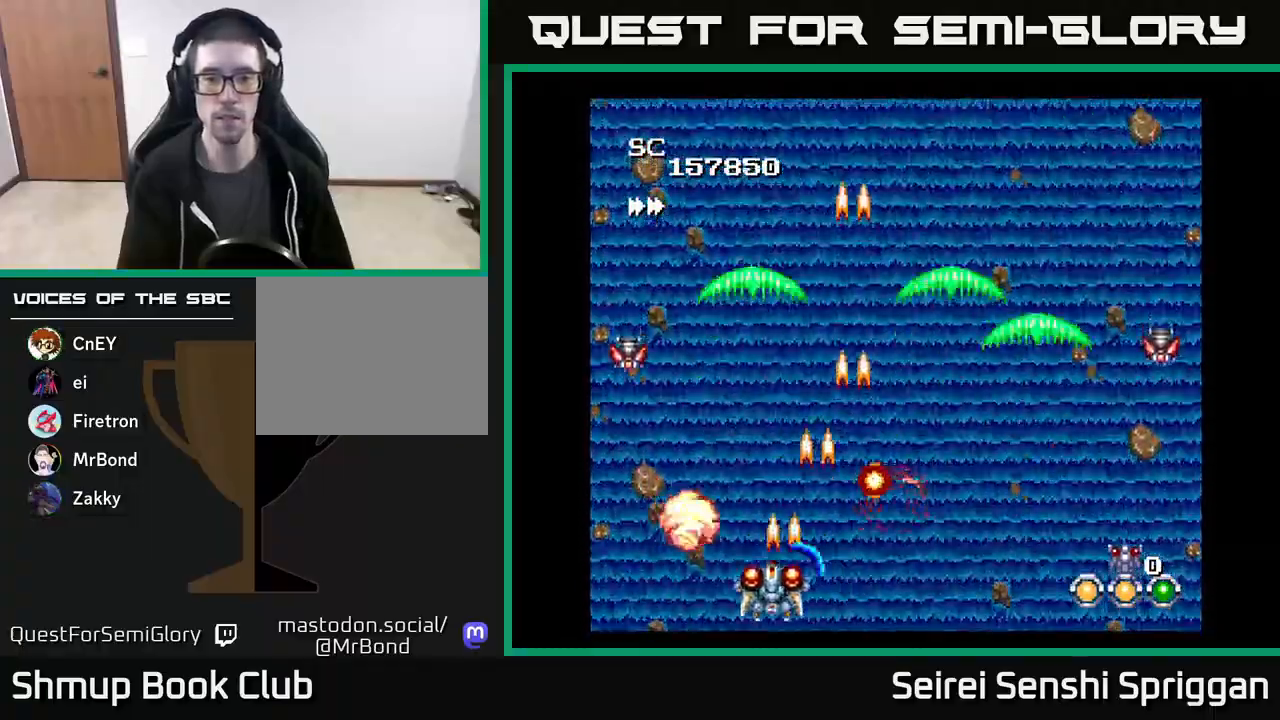
{"buttons": ["X", "DPAD_RIGHT"], "events": [[17, "DPAD_LEFT", "up"], [83, "DPAD_DOWN", "up"], [83, "DPAD_RIGHT", "down"], [217, "DPAD_DOWN", "down"], [333, "DPAD_DOWN", "up"]]}
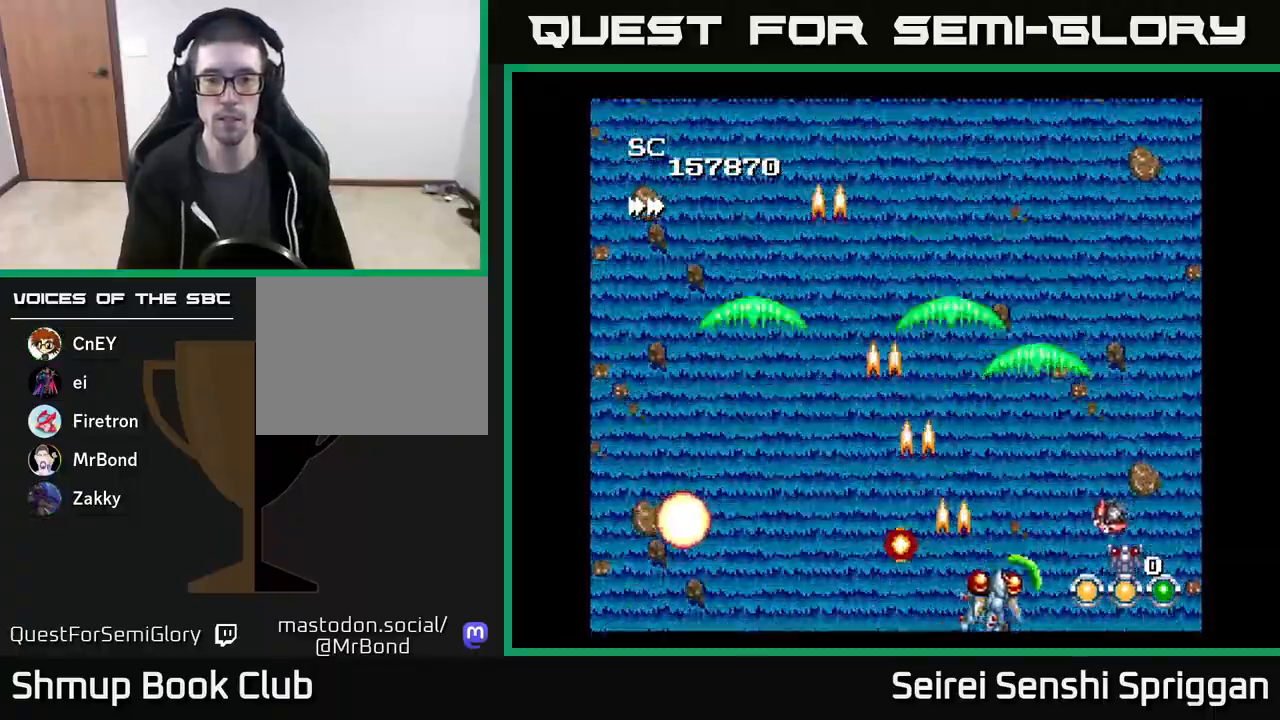
{"buttons": ["X", "DPAD_UP", "DPAD_LEFT"], "events": [[117, "DPAD_RIGHT", "up"], [150, "DPAD_UP", "down"], [183, "DPAD_LEFT", "down"], [300, "DPAD_LEFT", "up"], [400, "DPAD_LEFT", "down"]]}
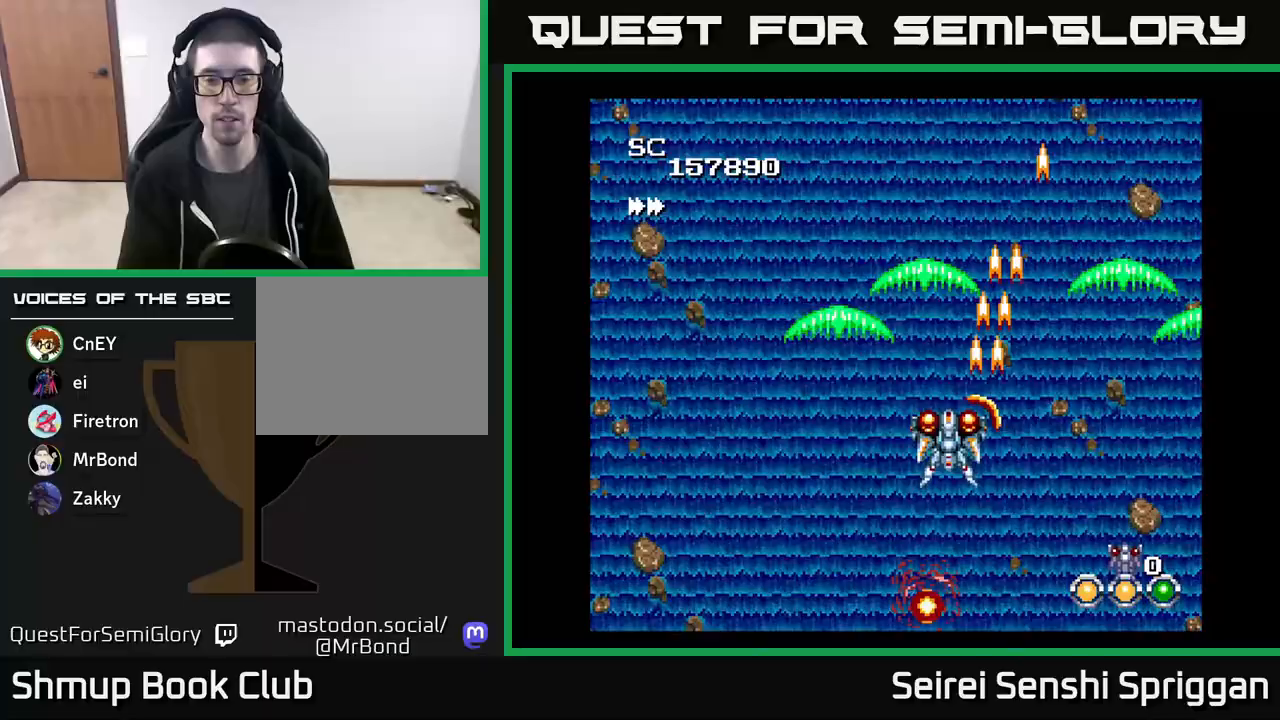
{"buttons": ["X"]}
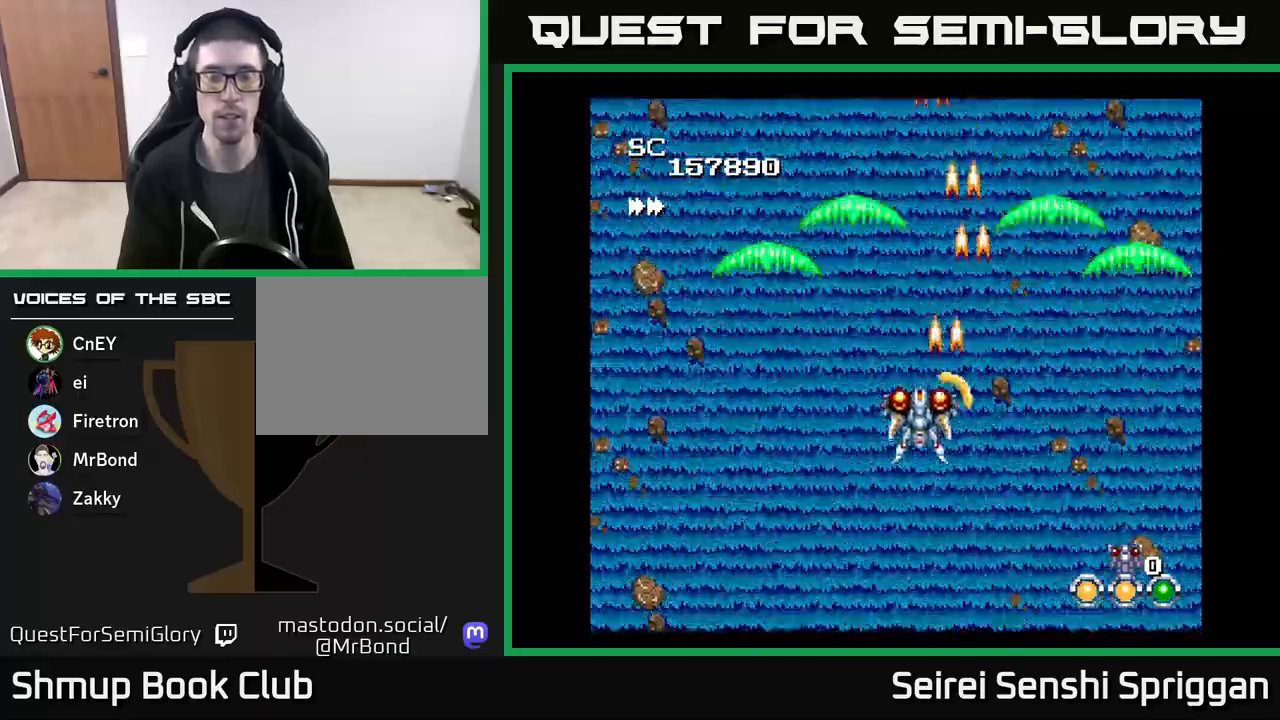
{"buttons": ["X"], "events": []}